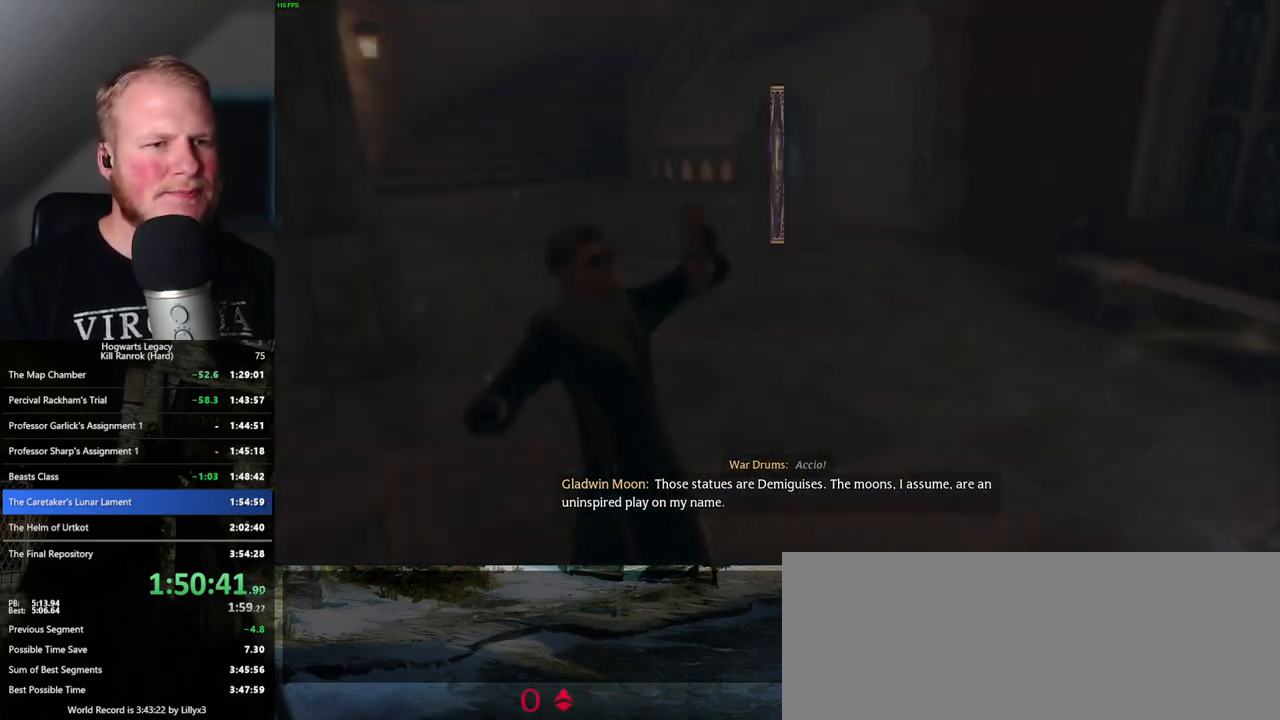
Gameplay with keyboard and mouse; each line is a JSON object with the keys and mouse buttons held at the frame after it. "events" lists presses ("down") and releases ("up") of ".", "/", "0", "1", "2", "3", "4", "5", "6", "7", "8", "9", "a", "alt_l", "alt_r", "b", "backslash", "backspace", "c", "caps_lock", "comma", "ctrl_l", "ctrl_r", "d", "e", "equals", "escape", "f", "f1", "f10", "f11", "f12", "f2", "f3", "f4", "f5", "f6", "f7", "f8", "f9", "g", "h", "i", "j", "k", "l", "lbracket", "m", "minus", "n", "o", "p", "q", "quote", "r", "rbracket", "return", "s", "semicolon", "shift_l", "shift_r", "space", "super", "t", "tab", "tilde", "u", "v", "w", "x", "y", "z", "mouse_left", "mouse_wheel", "mouse_right", "mouse_mb4" and "mouse_mb5" between this image and that frame as [ms after this image, input, new state], when the widget could be followed in between. "mouse_left", "mouse_wheel", "mouse_right", "mouse_mb4", "mouse_mb5" = the "left", "wheel", "right", "mb4", "mb5" buttons of the "mouse" list. No other keys are recorded. "wheel" means that the mouse wheel is clicked or scrolled. Mouse movement is not recorded.
{"keys": ["space"], "mouse": [], "events": [[17, "space", "down"], [84, "space", "up"], [184, "space", "down"], [234, "space", "up"], [350, "space", "down"], [400, "space", "up"], [484, "space", "down"]]}
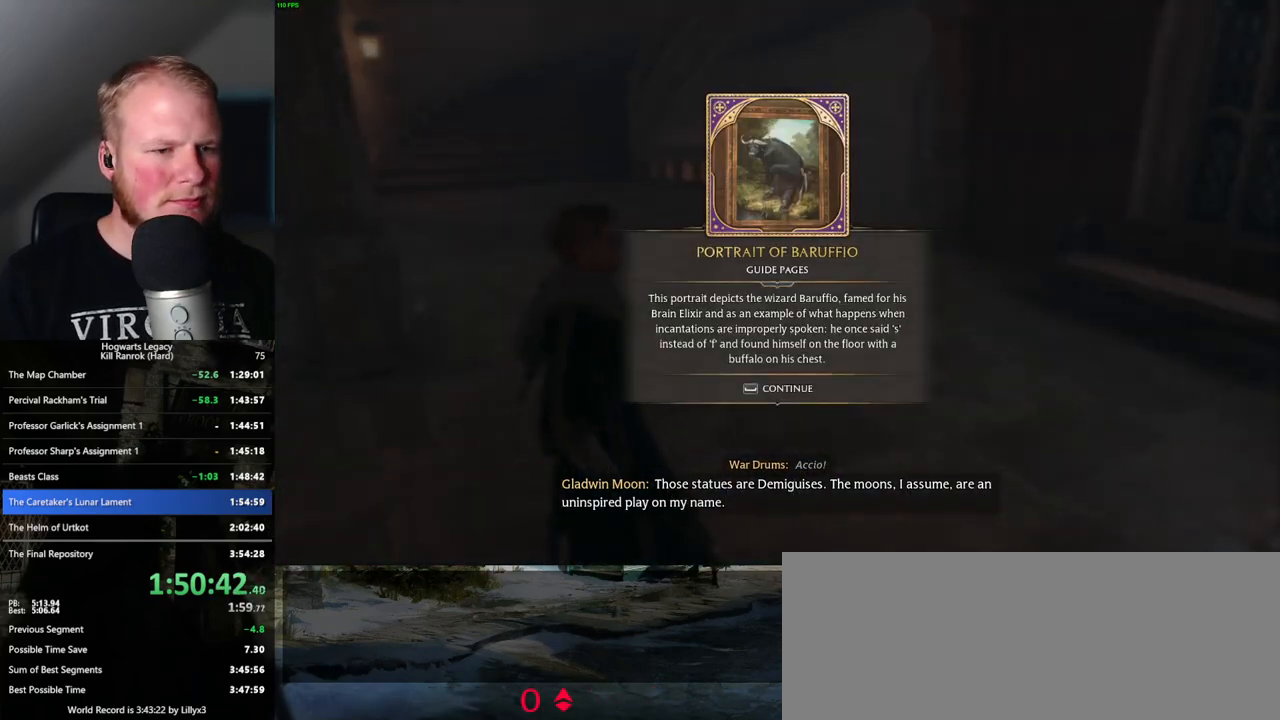
{"keys": ["space", "w"], "mouse": [], "events": [[50, "space", "up"], [150, "space", "down"], [250, "space", "up"], [467, "w", "down"], [484, "space", "down"]]}
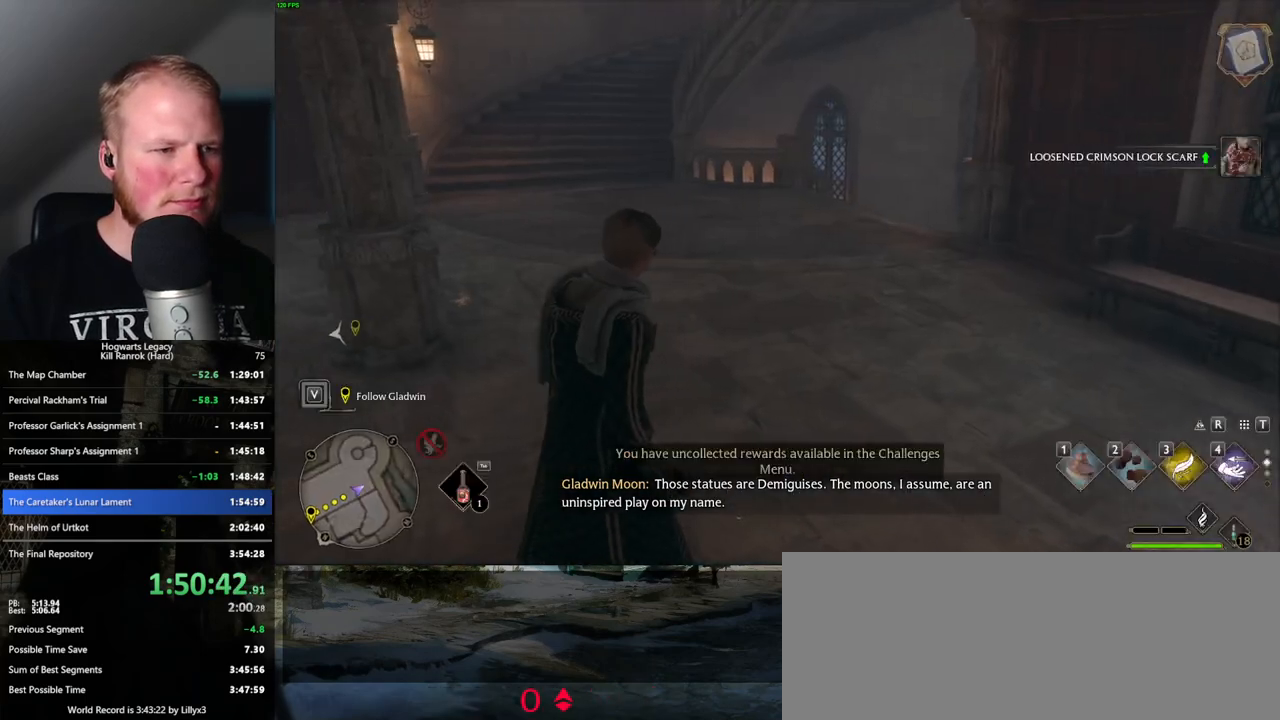
{"keys": ["w"], "mouse": [], "events": [[84, "space", "up"], [100, "shift_l", "down"], [250, "shift_l", "up"]]}
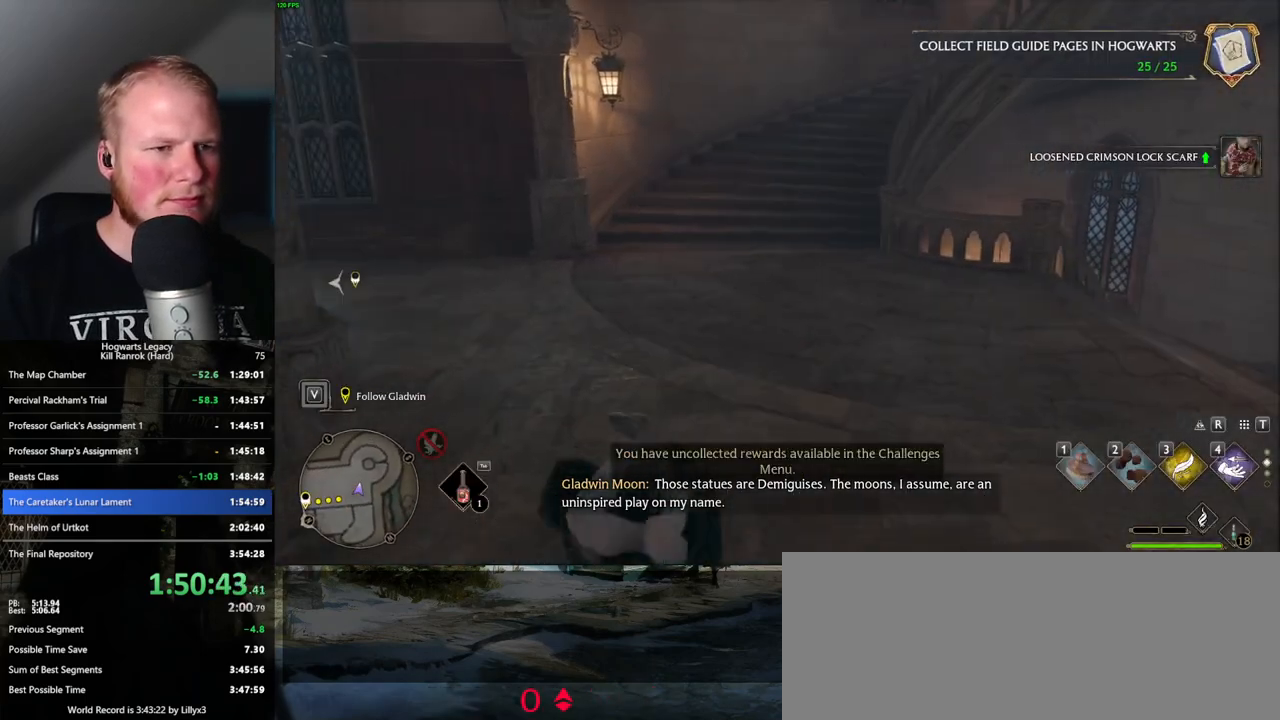
{"keys": ["w"], "mouse": [], "events": []}
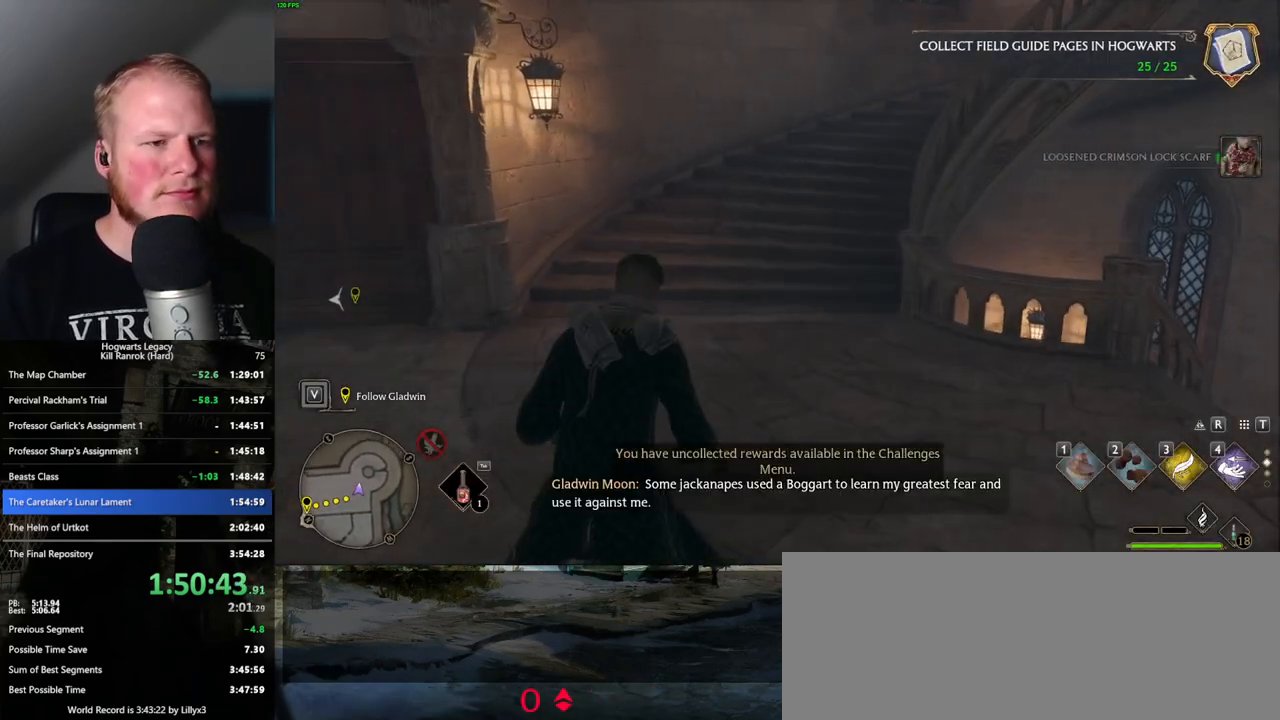
{"keys": ["w"], "mouse": [], "events": []}
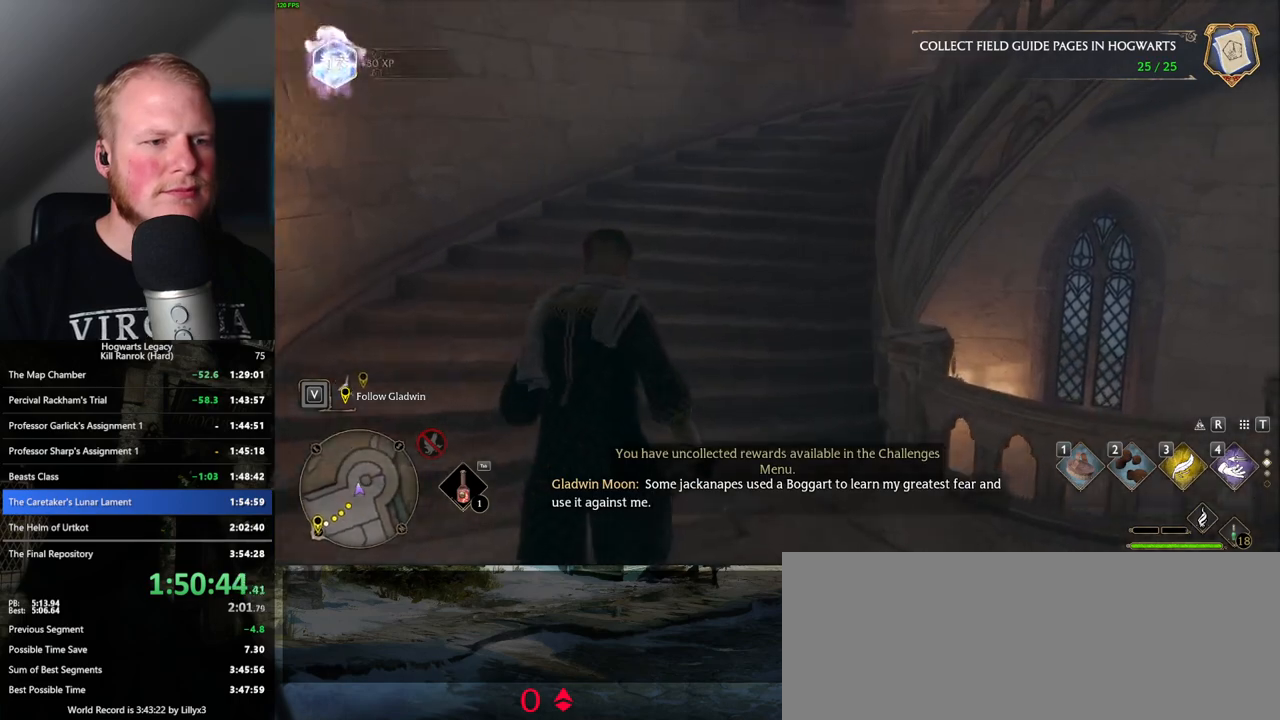
{"keys": ["w"], "mouse": [], "events": []}
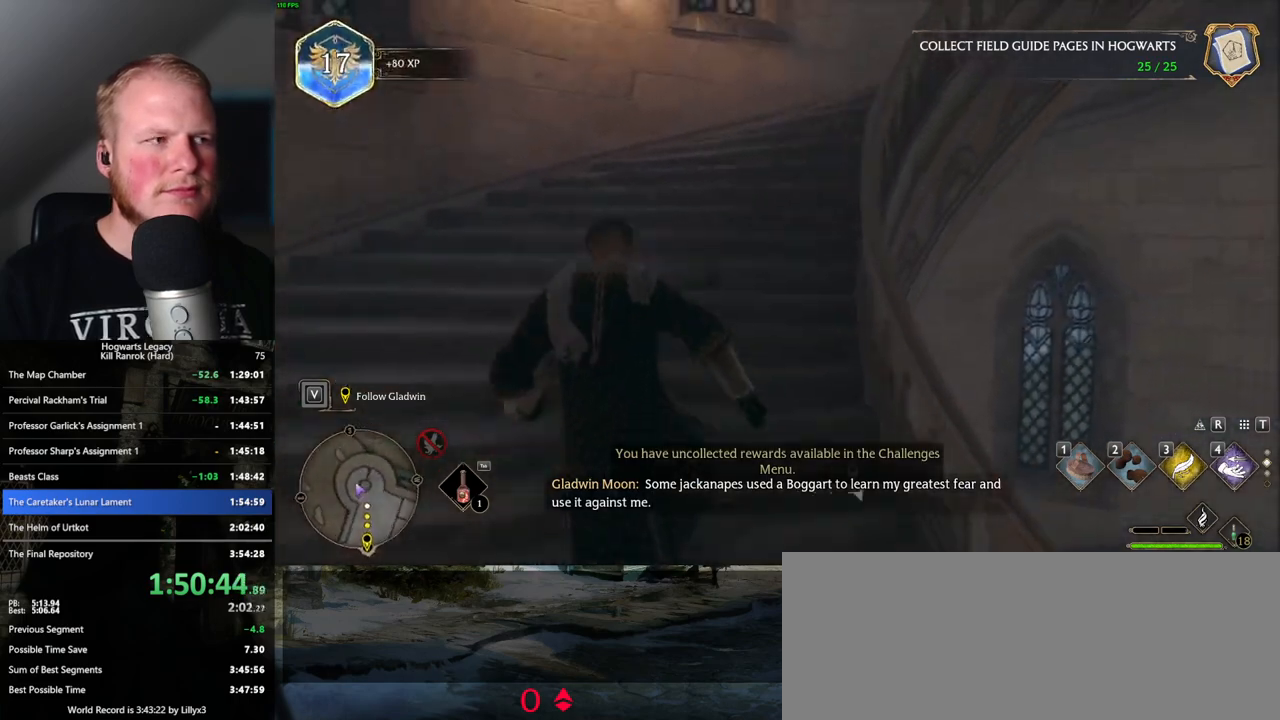
{"keys": ["w"], "mouse": [], "events": []}
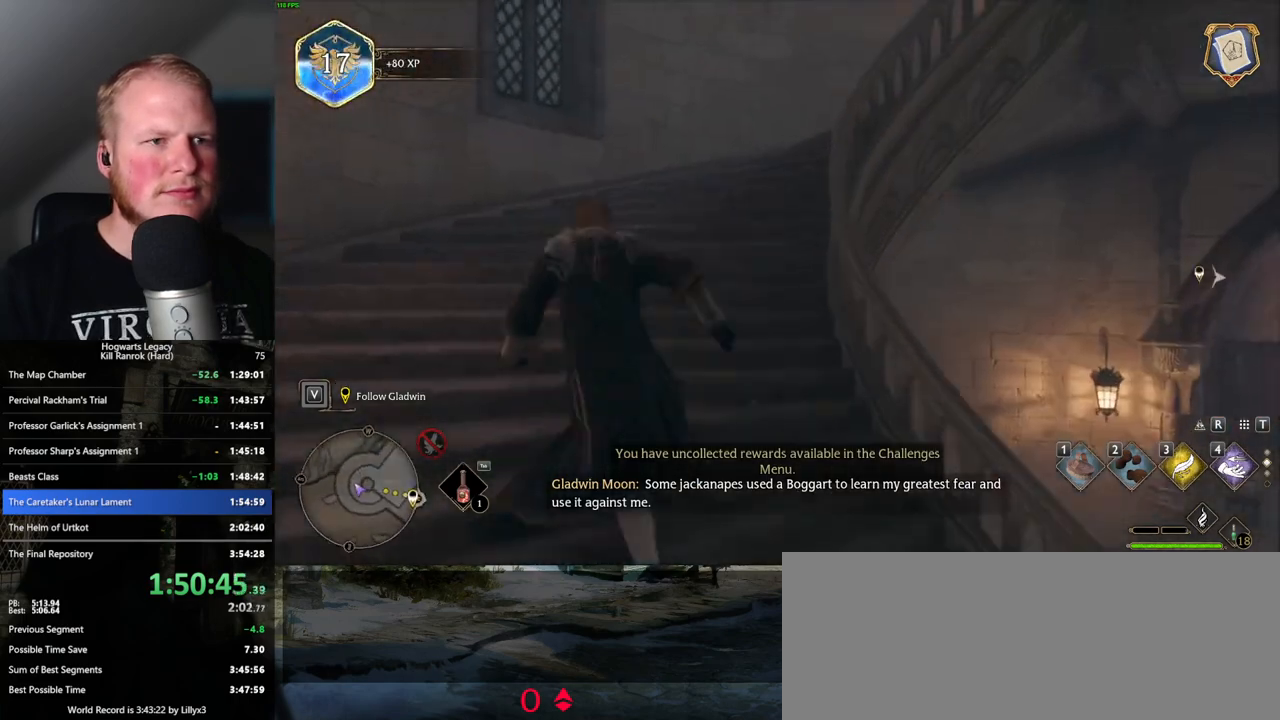
{"keys": ["w"], "mouse": [], "events": []}
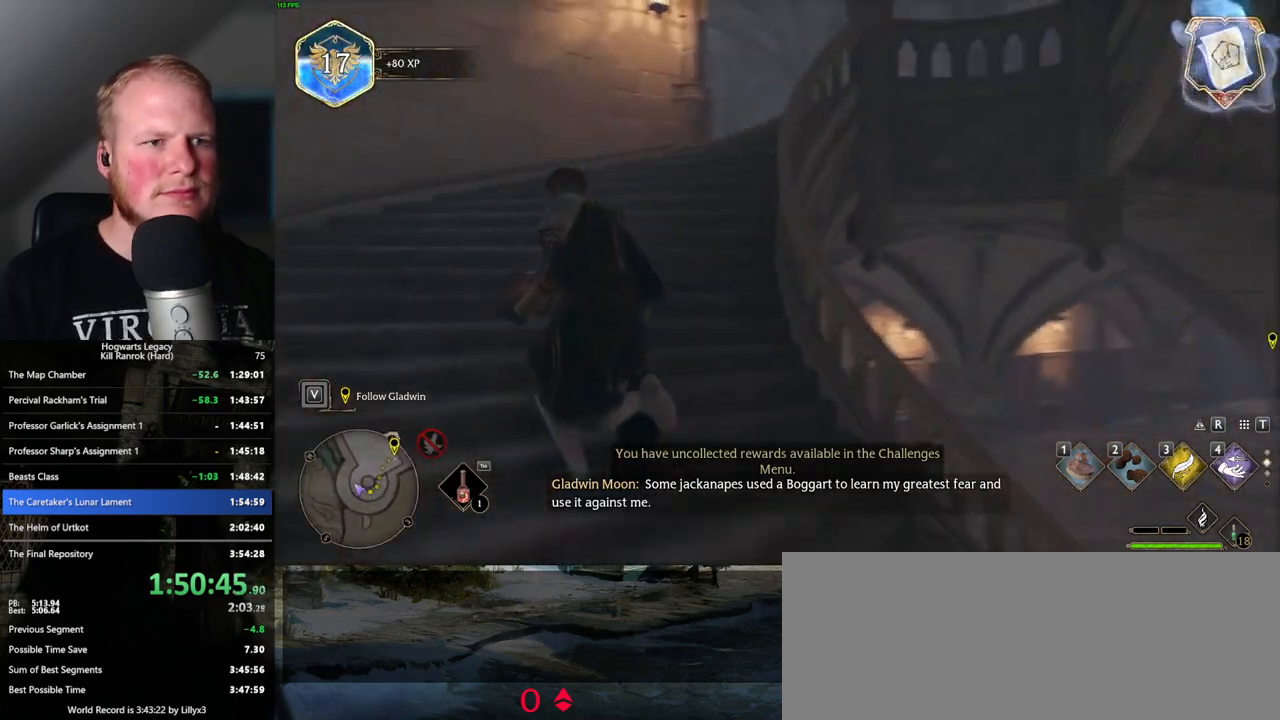
{"keys": ["w"], "mouse": [], "events": []}
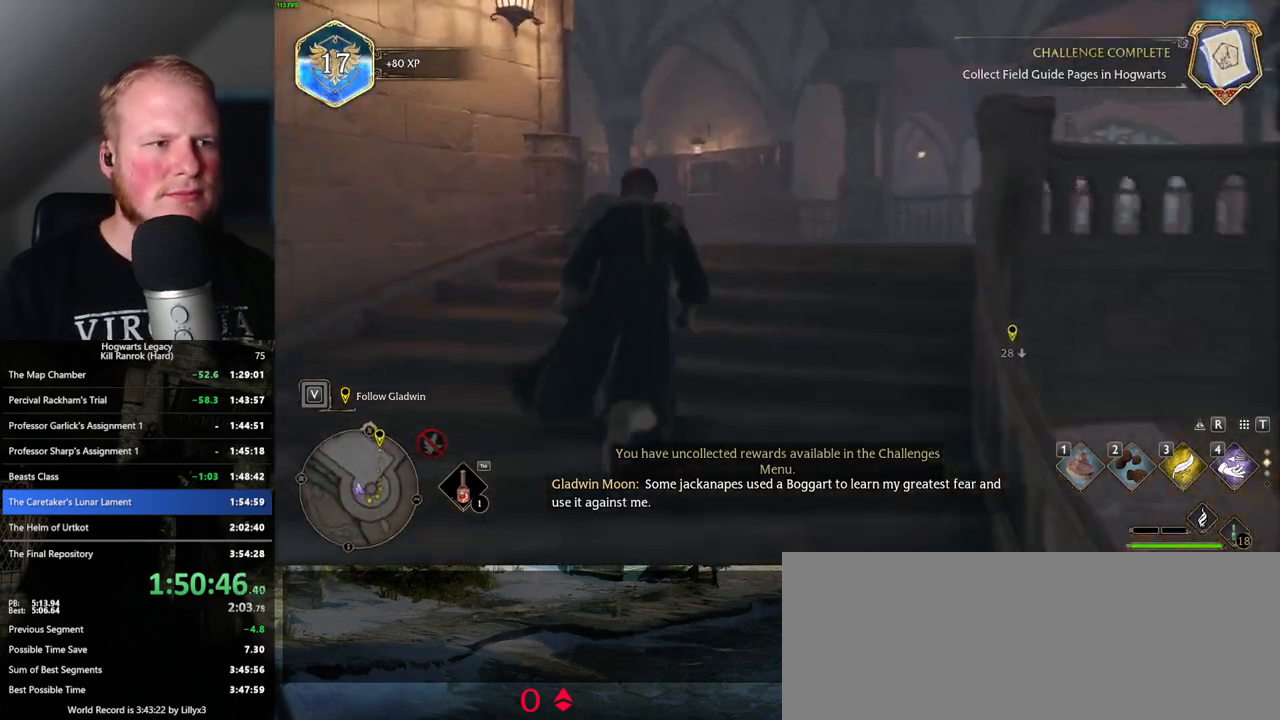
{"keys": ["w"], "mouse": [], "events": []}
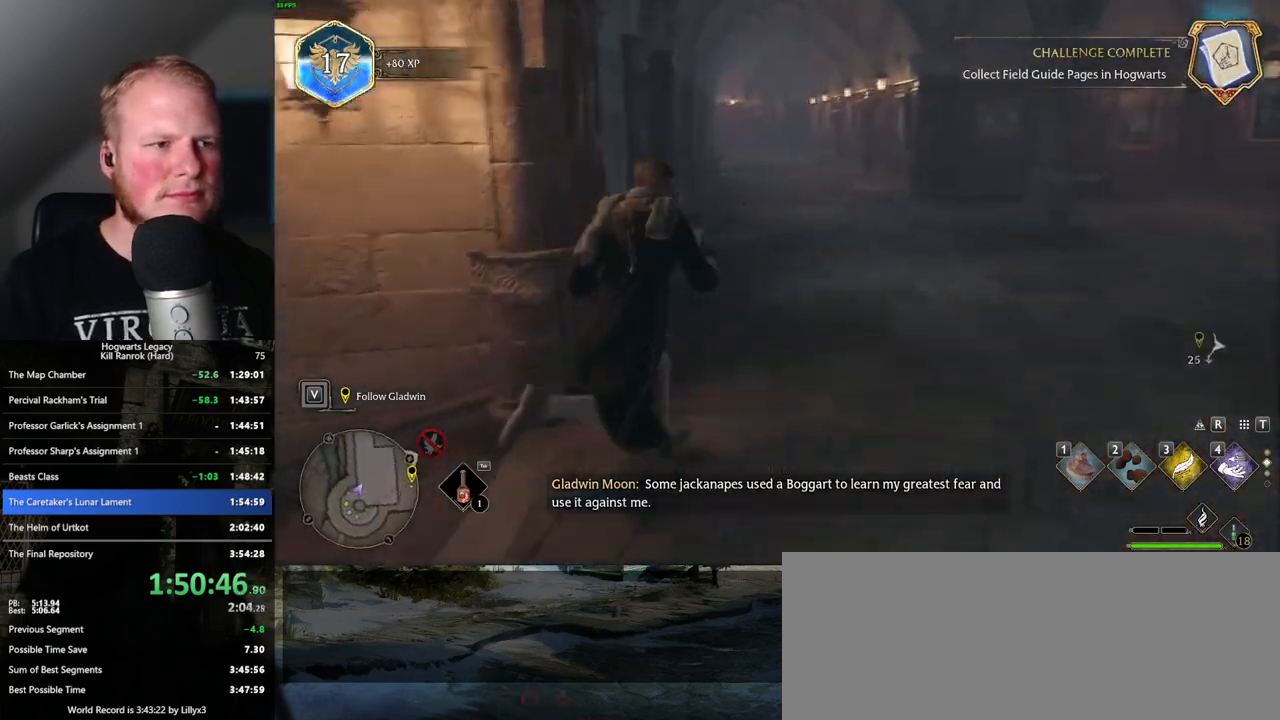
{"keys": ["w"], "mouse": [], "events": []}
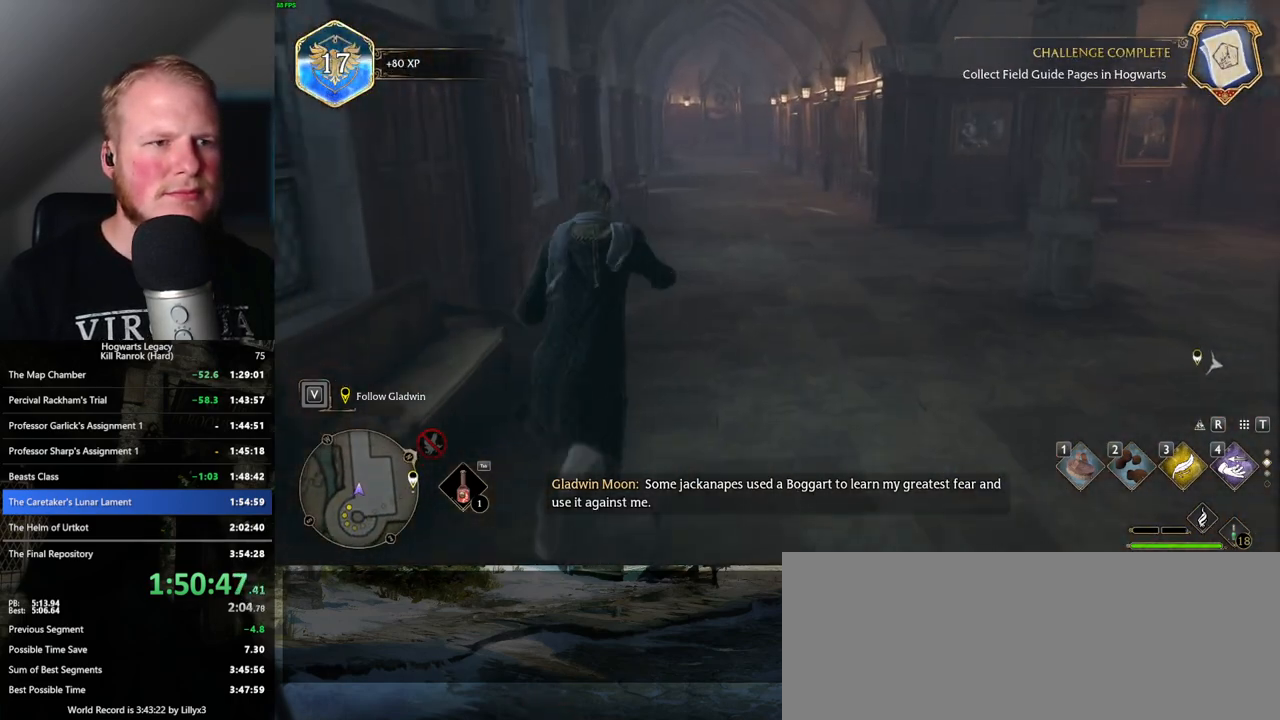
{"keys": ["w"], "mouse": [], "events": []}
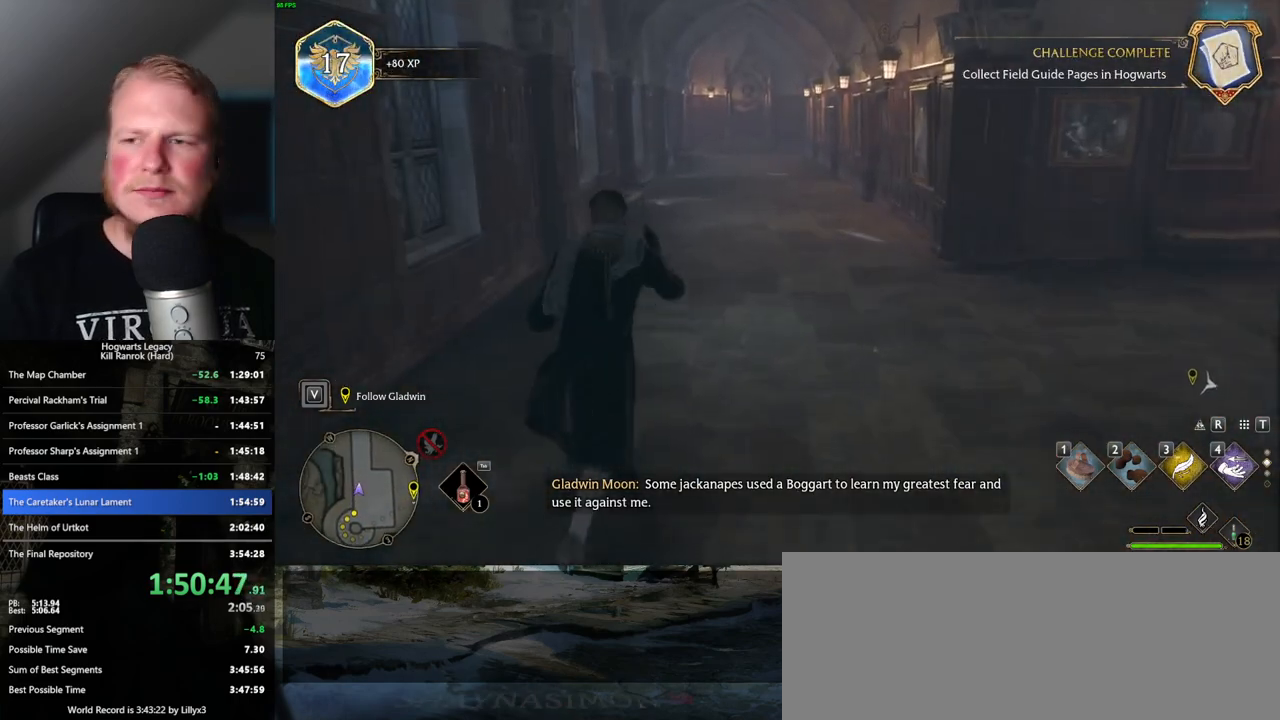
{"keys": ["w"], "mouse": [], "events": []}
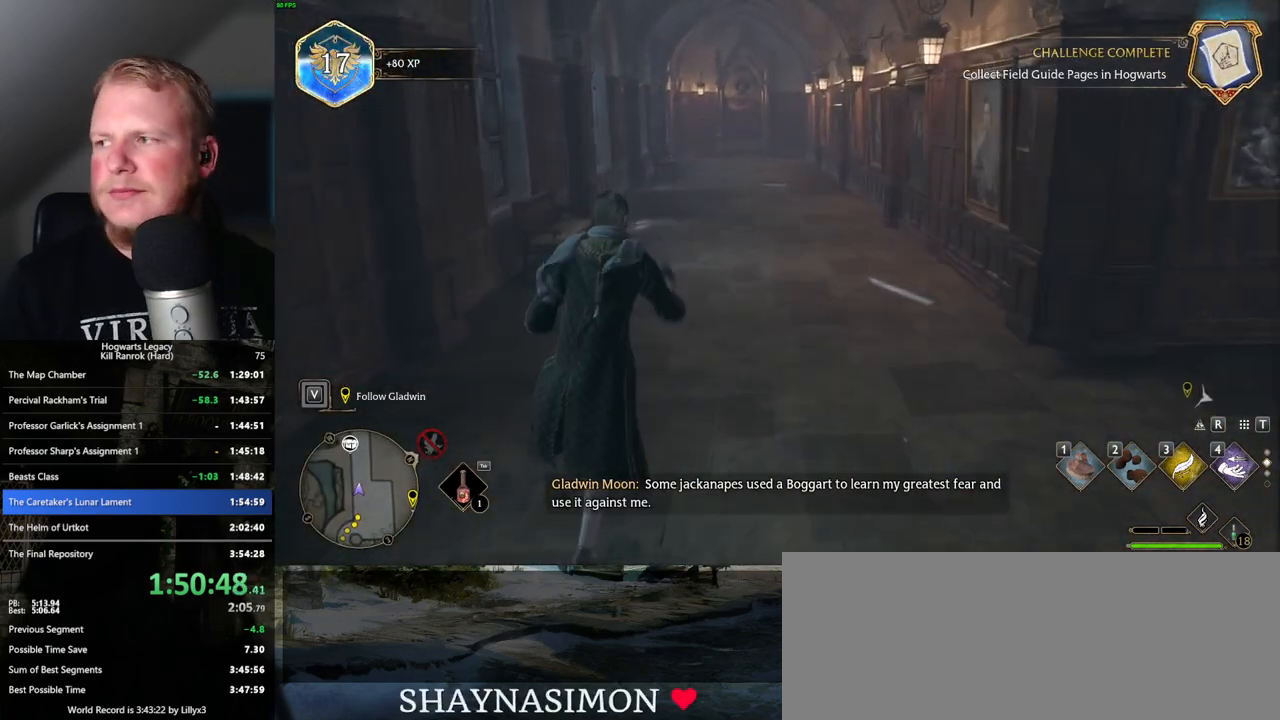
{"keys": ["w"], "mouse": [], "events": []}
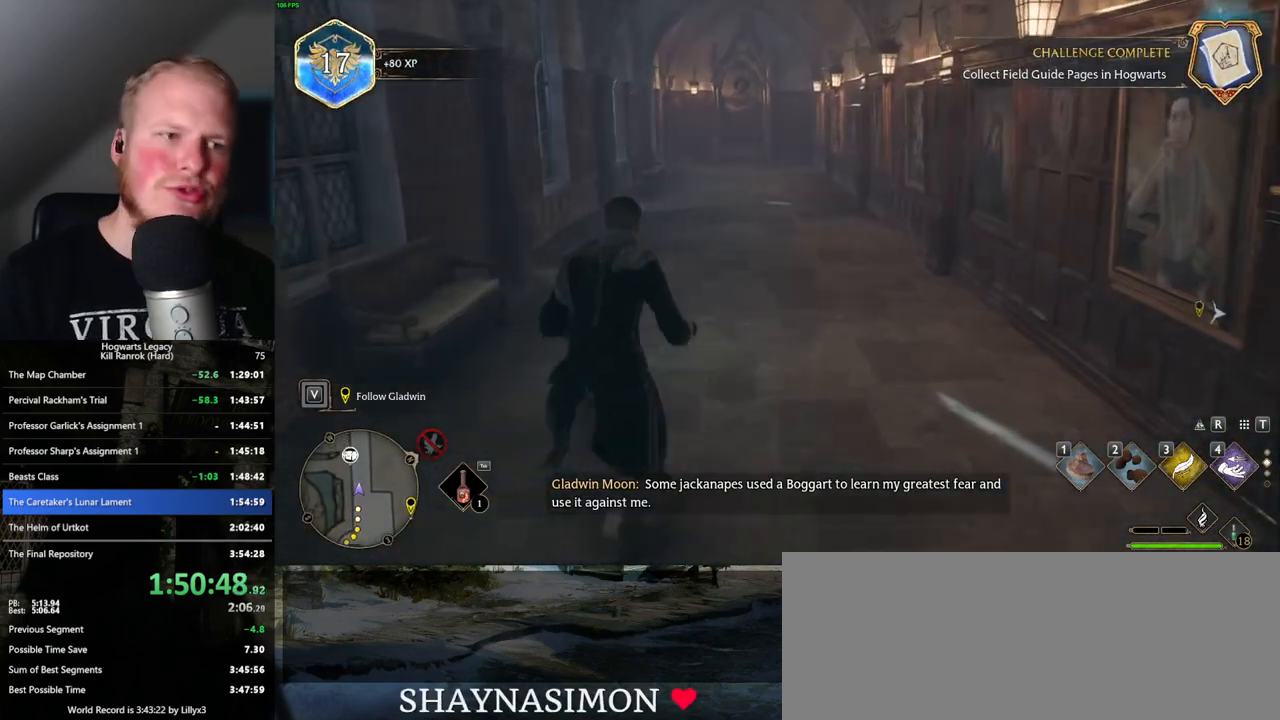
{"keys": ["w"], "mouse": [], "events": []}
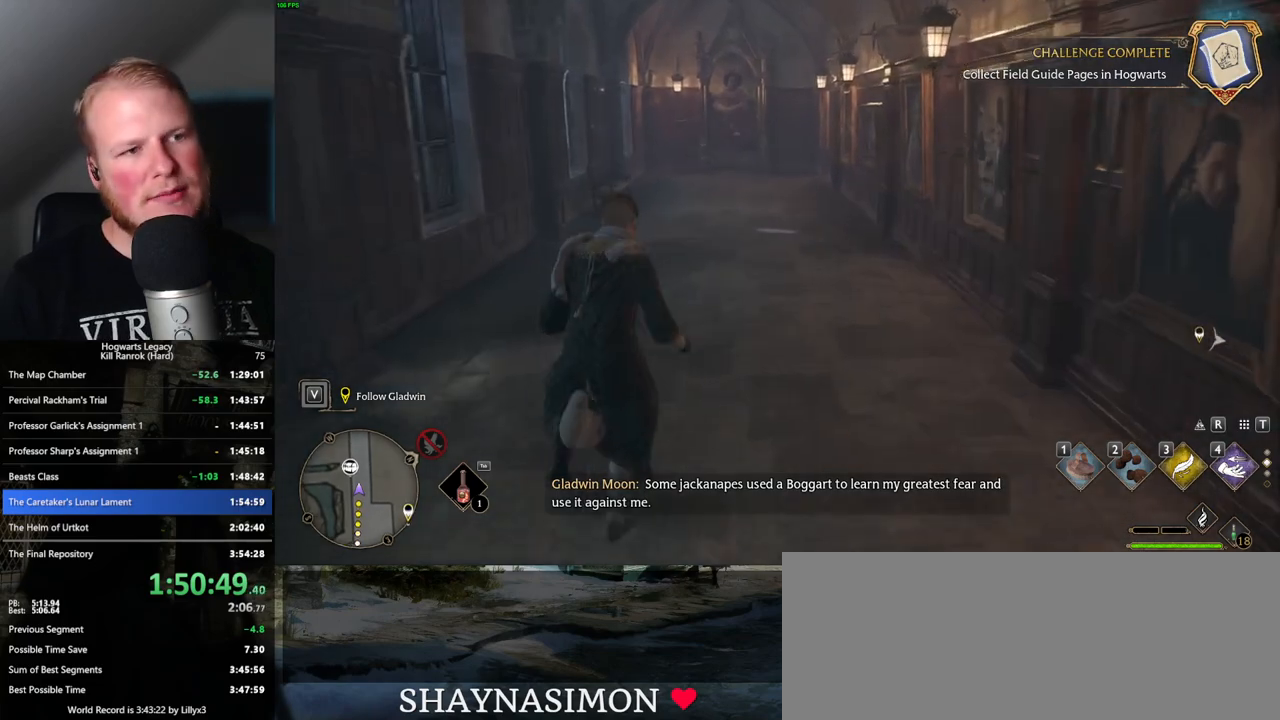
{"keys": ["w"], "mouse": [], "events": []}
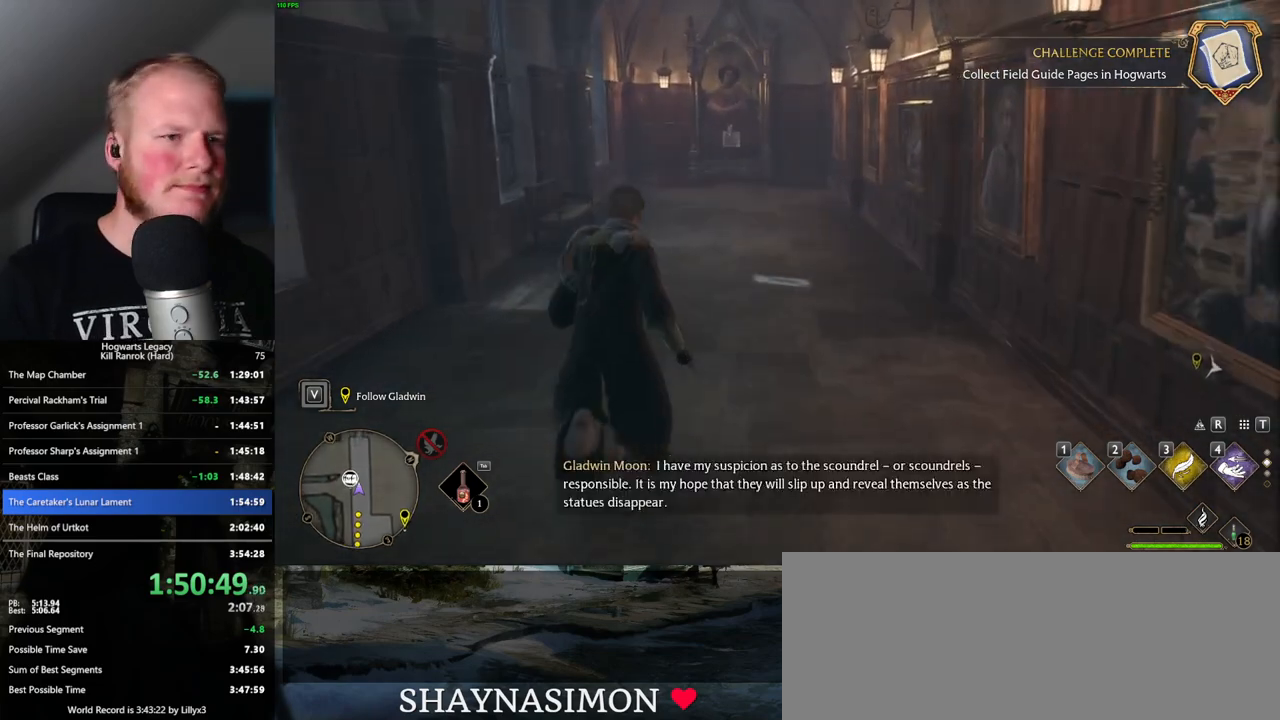
{"keys": ["w"], "mouse": [], "events": []}
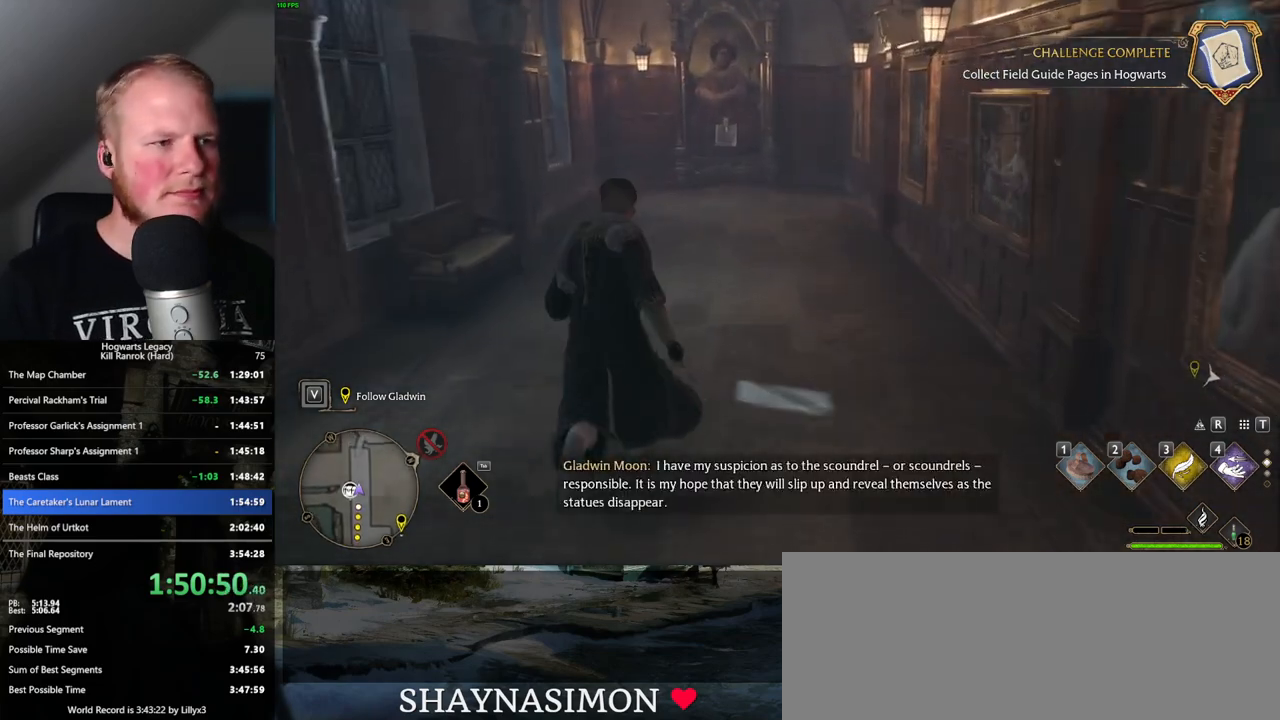
{"keys": ["w"], "mouse": [], "events": []}
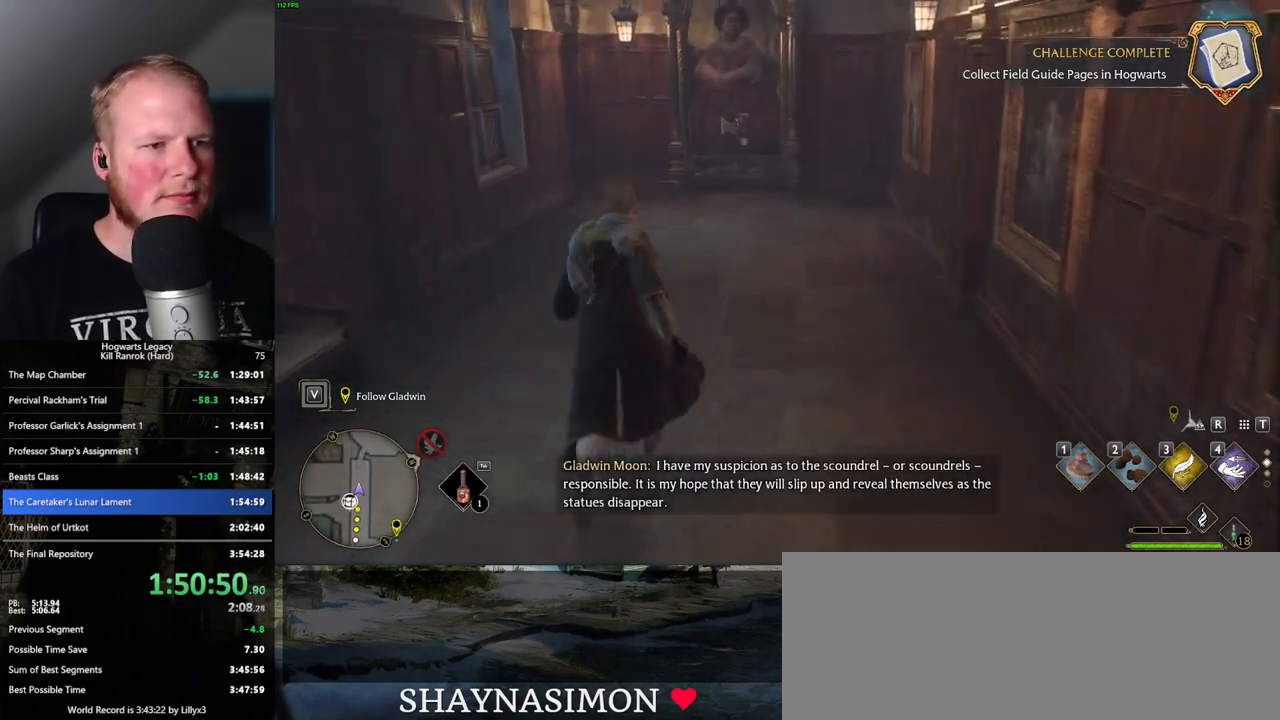
{"keys": ["r", "w"], "mouse": [], "events": [[467, "r", "down"]]}
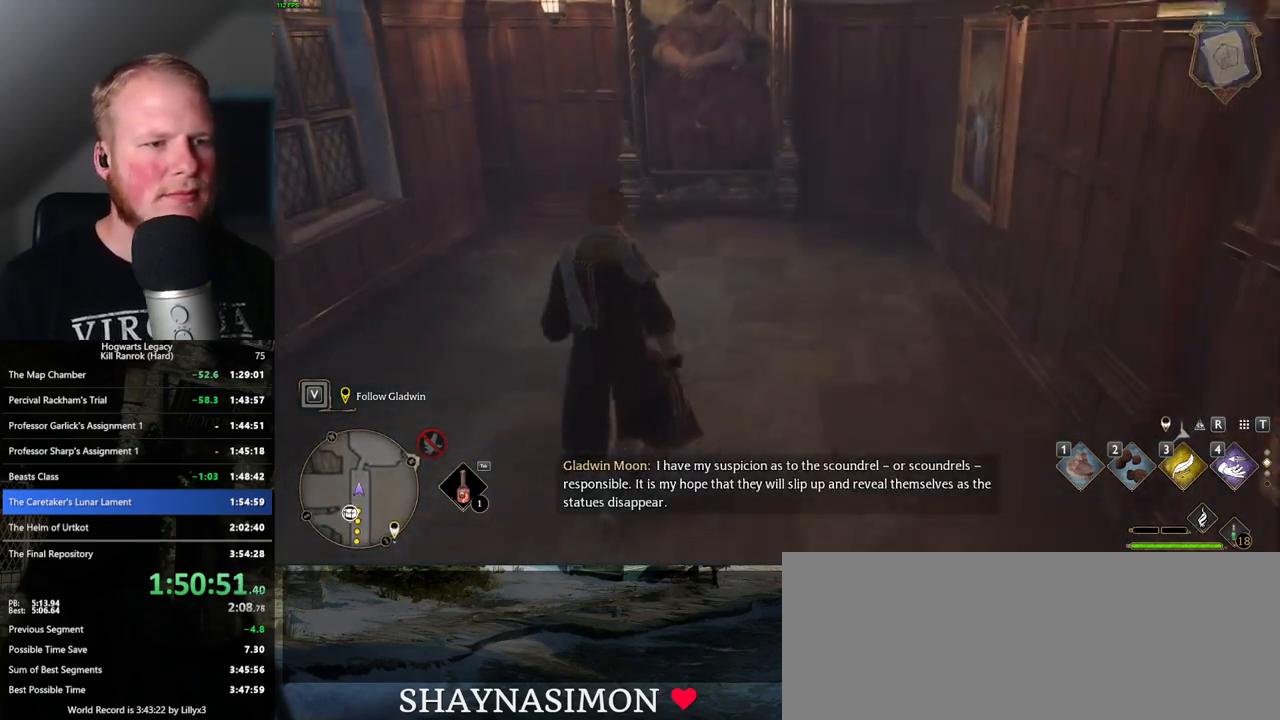
{"keys": ["w"], "mouse": [], "events": [[250, "r", "up"]]}
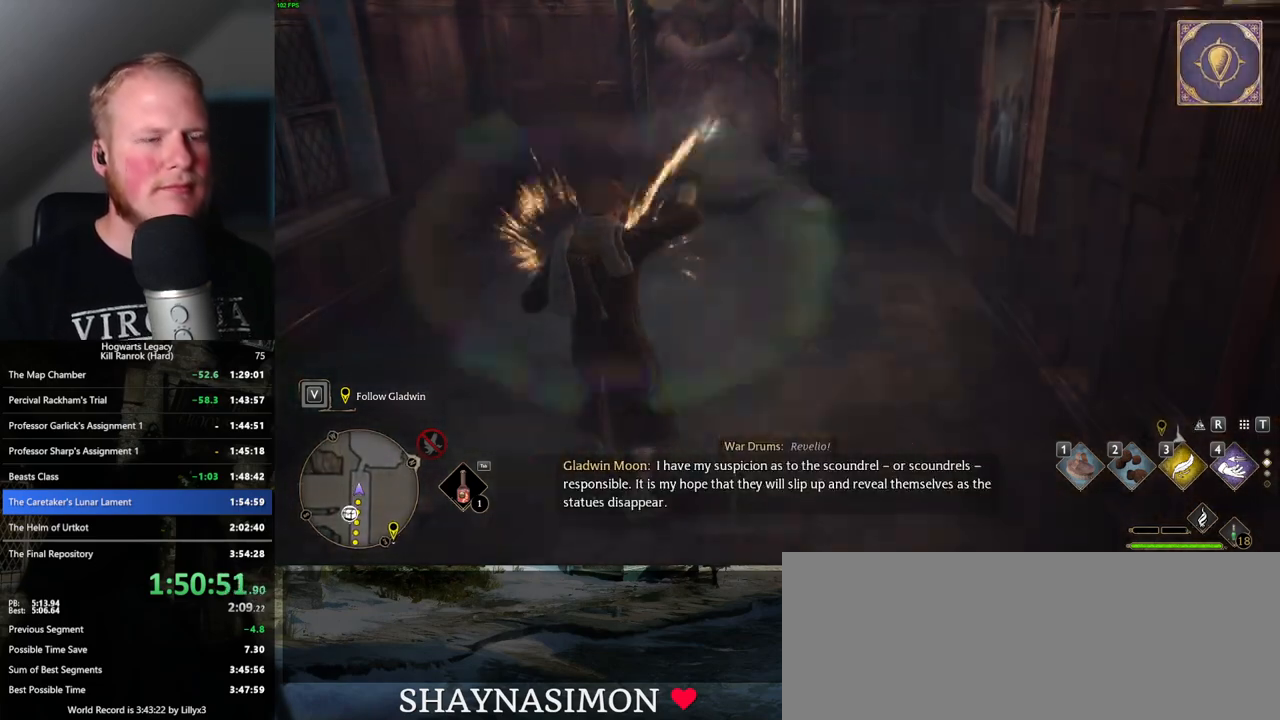
{"keys": [], "mouse": [], "events": [[217, "4", "down"], [250, "w", "up"], [300, "4", "up"], [384, "4", "down"], [434, "4", "up"]]}
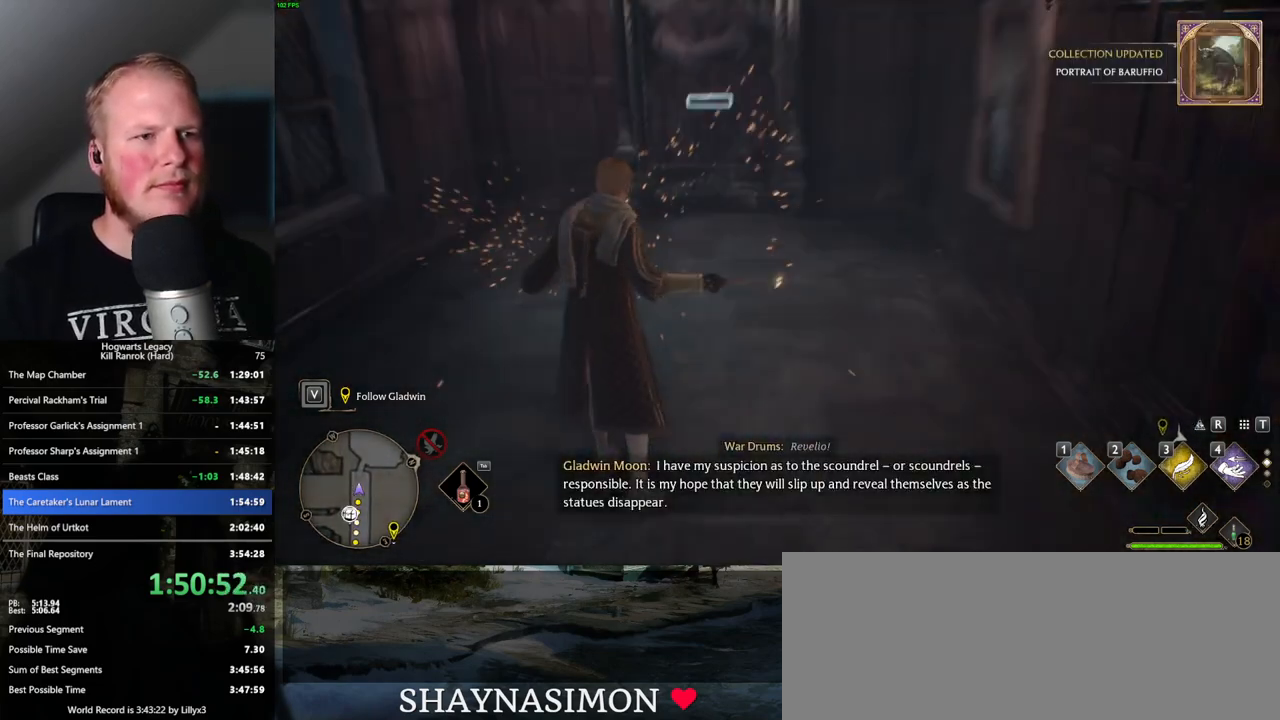
{"keys": [], "mouse": [], "events": [[17, "4", "down"], [100, "4", "up"], [150, "4", "down"], [234, "4", "up"]]}
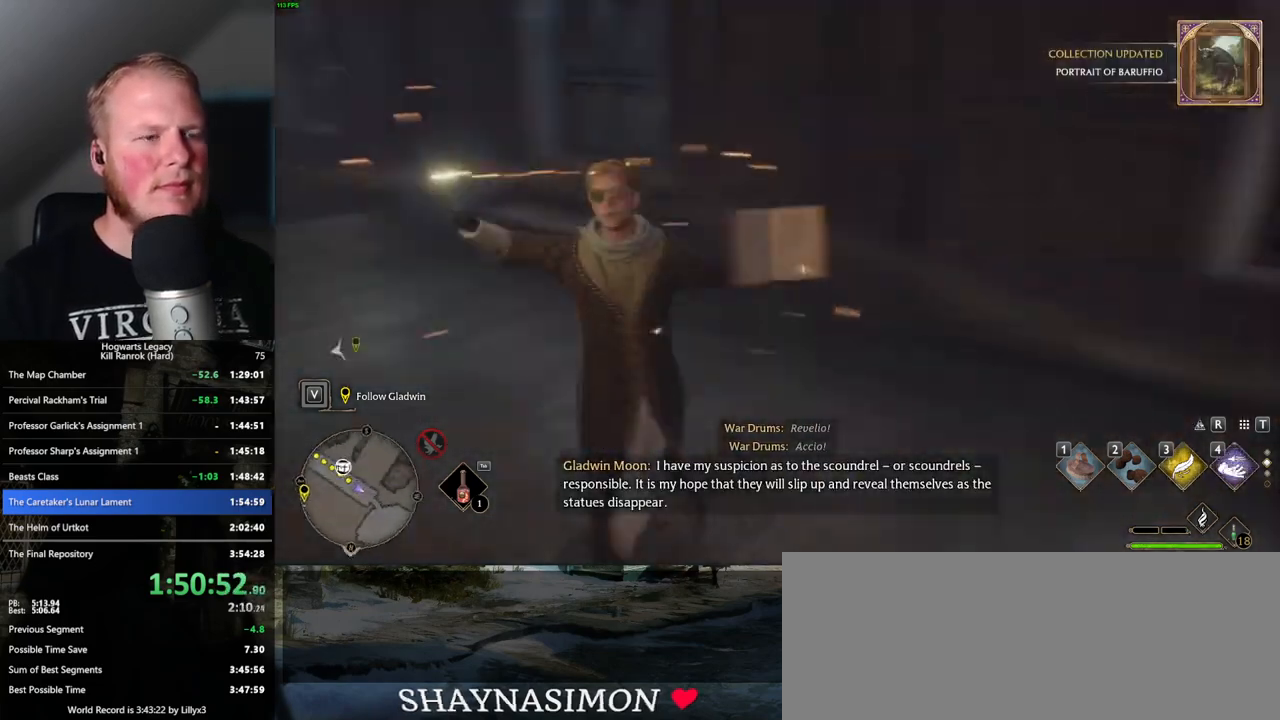
{"keys": [], "mouse": [], "events": [[184, "space", "down"], [284, "space", "up"], [367, "space", "down"], [434, "space", "up"]]}
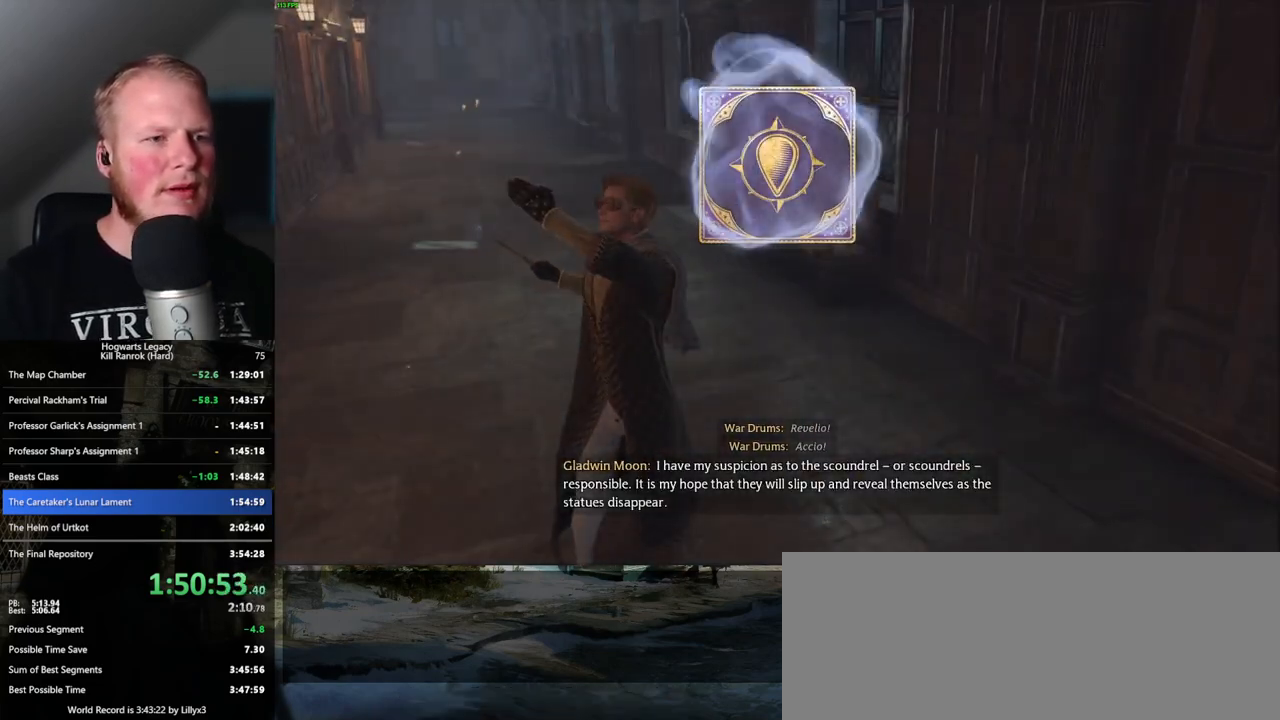
{"keys": ["space"], "mouse": [], "events": [[34, "space", "down"], [100, "space", "up"], [200, "space", "down"], [250, "space", "up"], [367, "space", "down"], [417, "space", "up"], [500, "space", "down"]]}
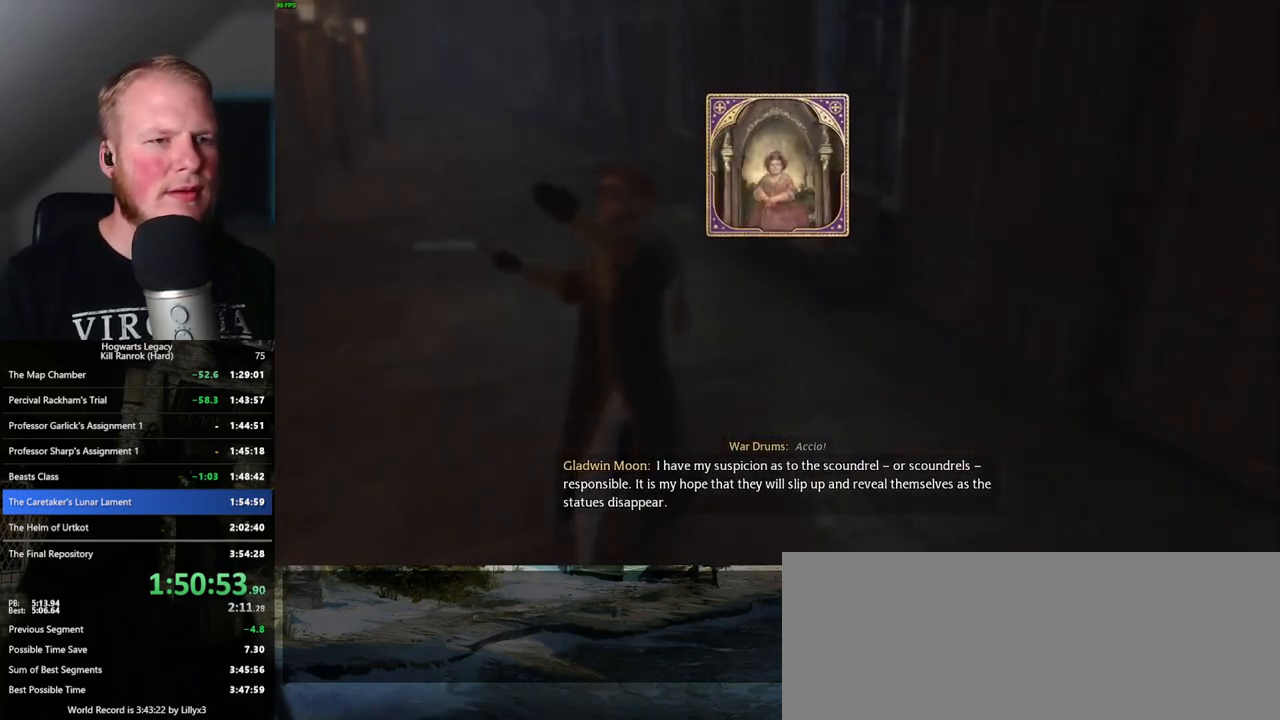
{"keys": [], "mouse": [], "events": [[67, "space", "up"], [167, "space", "down"], [234, "space", "up"], [334, "space", "down"], [417, "space", "up"]]}
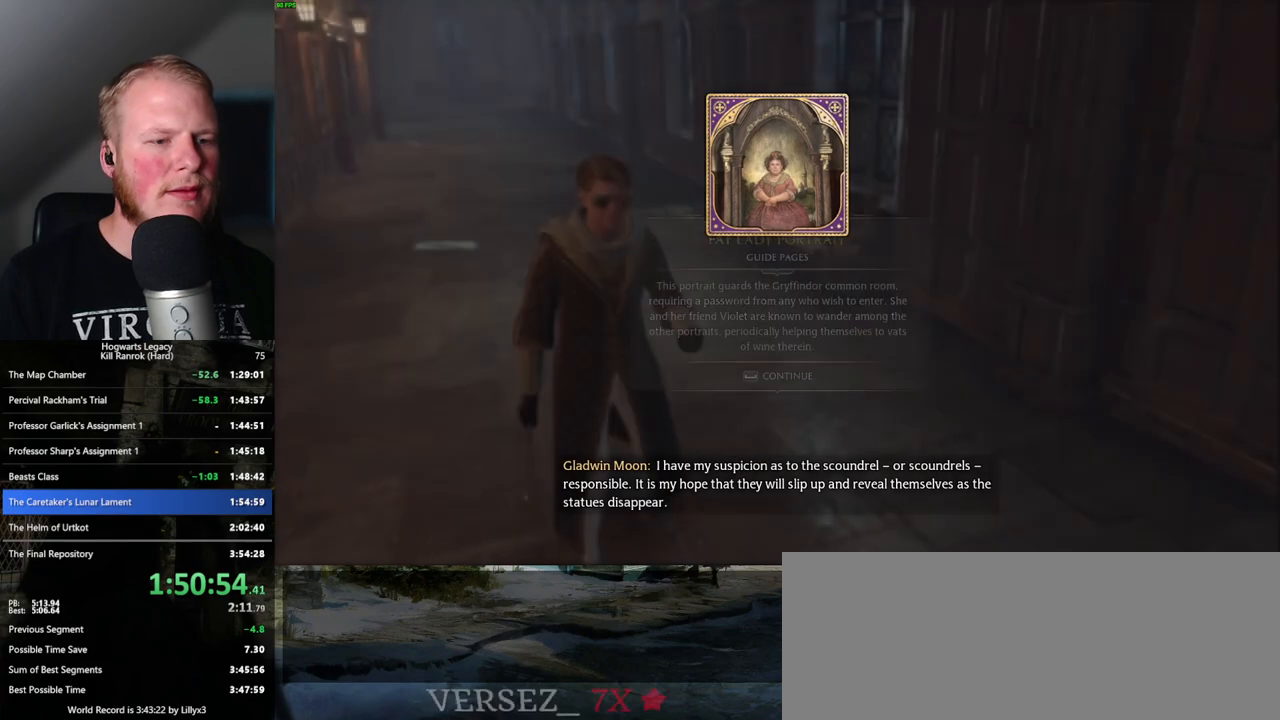
{"keys": ["w"], "mouse": [], "events": [[100, "w", "down"], [234, "shift_l", "down"], [367, "shift_l", "up"]]}
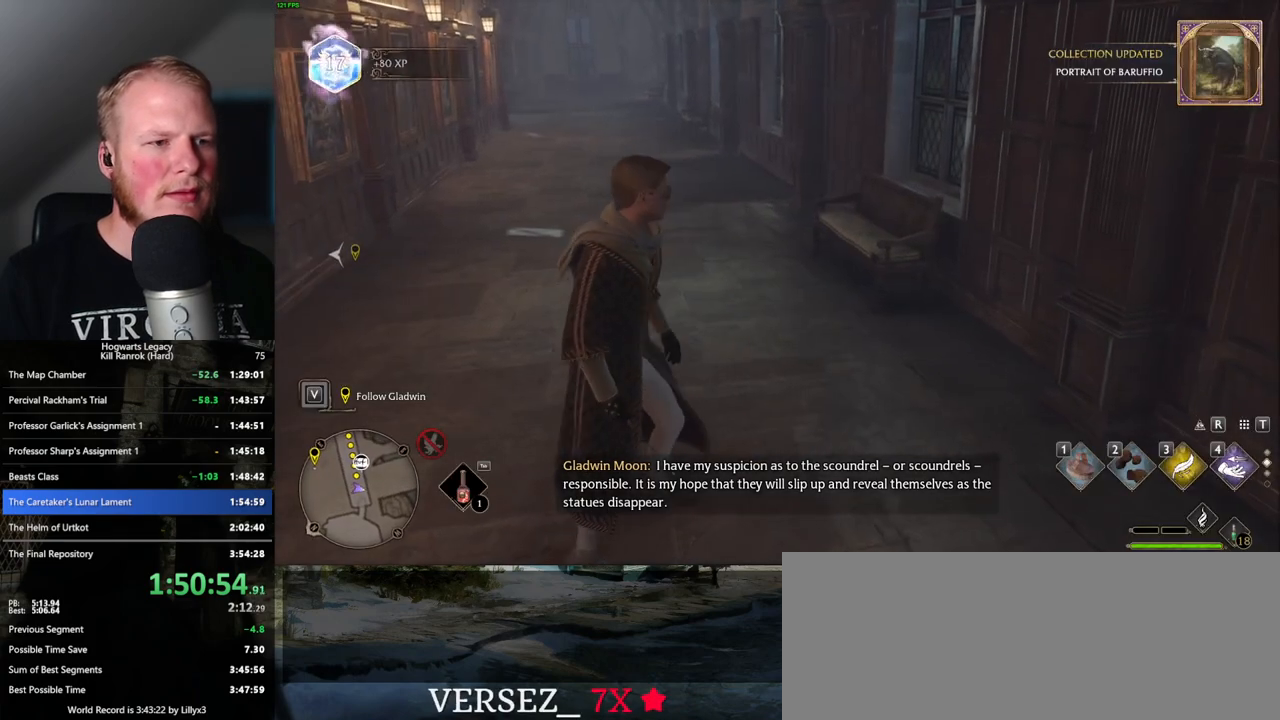
{"keys": ["w"], "mouse": [], "events": []}
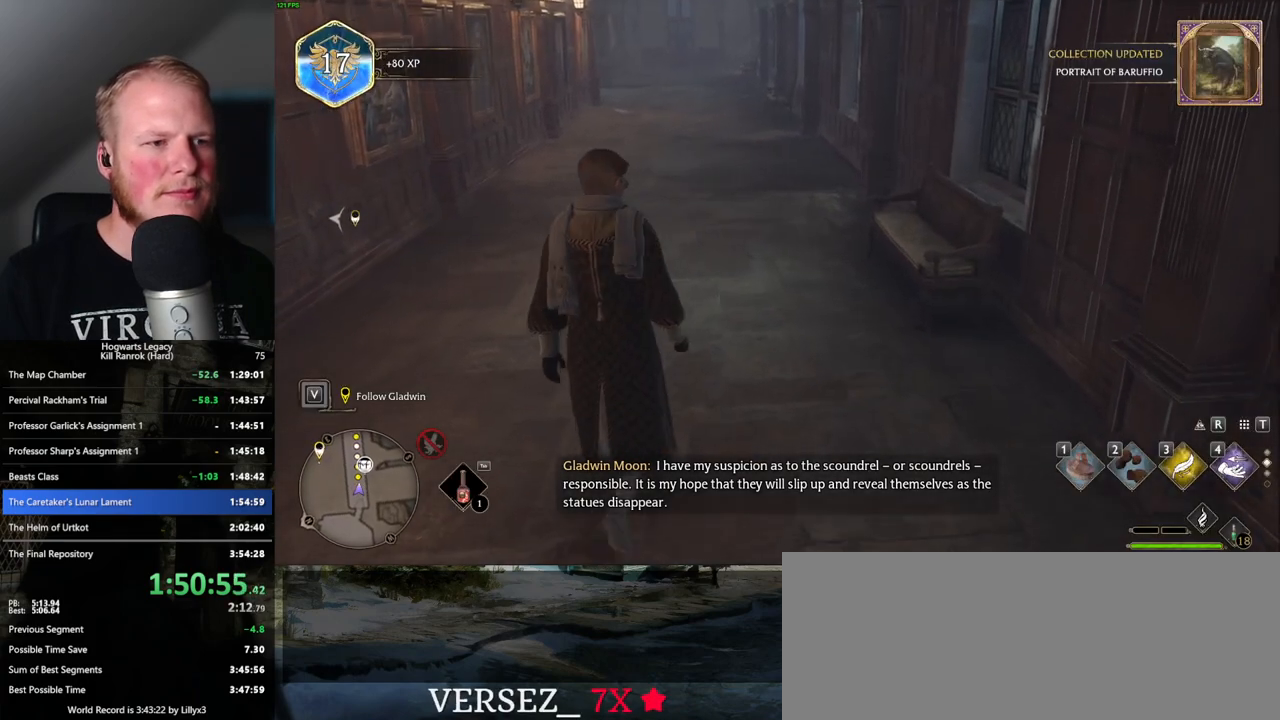
{"keys": ["w"], "mouse": [], "events": []}